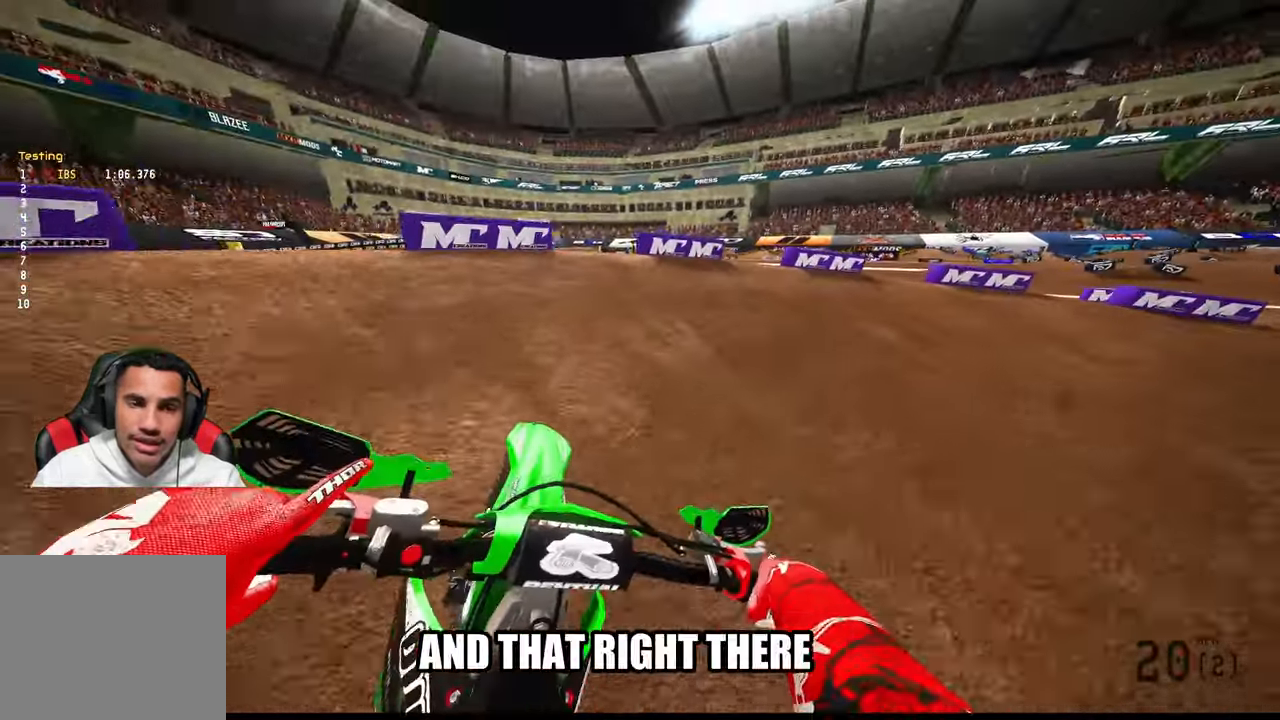
Gameplay with a controller (PlayStation layout); each line is a JSON object with the inputs held at the frame after it (dt_ms = milliseconds from this image to that frame). "button_events" lists button changes between this image and that frame as [ms after this image, input, new state], when the widget could be followed in between (sticks are given only as held states). Not read: HOME.
{"dt_ms": 500, "buttons": ["R2"], "left_stick": "up-right", "right_stick": "left", "button_events": [[17, "R2", "down"]]}
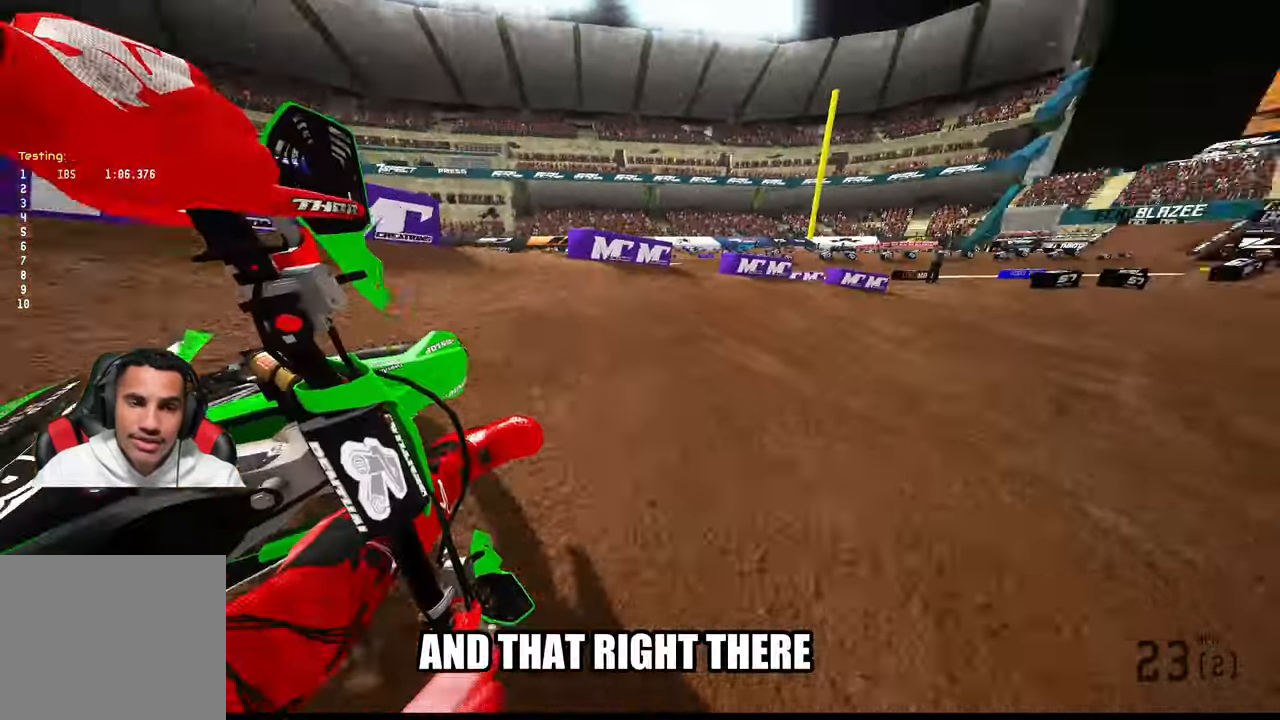
{"dt_ms": 500, "buttons": ["R2"], "left_stick": "up-right", "right_stick": "center", "button_events": []}
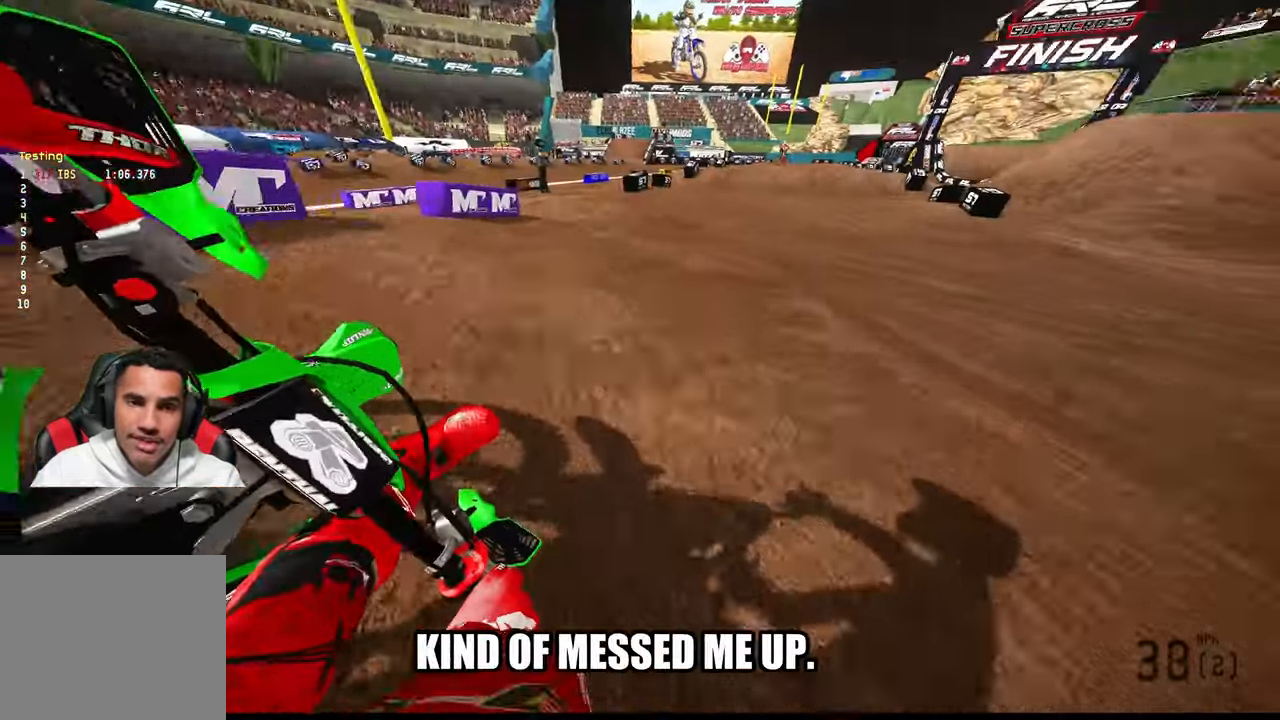
{"dt_ms": 500, "buttons": ["R2"], "left_stick": "up", "right_stick": "up-right", "button_events": [[100, "R3", "down"], [217, "R3", "up"]]}
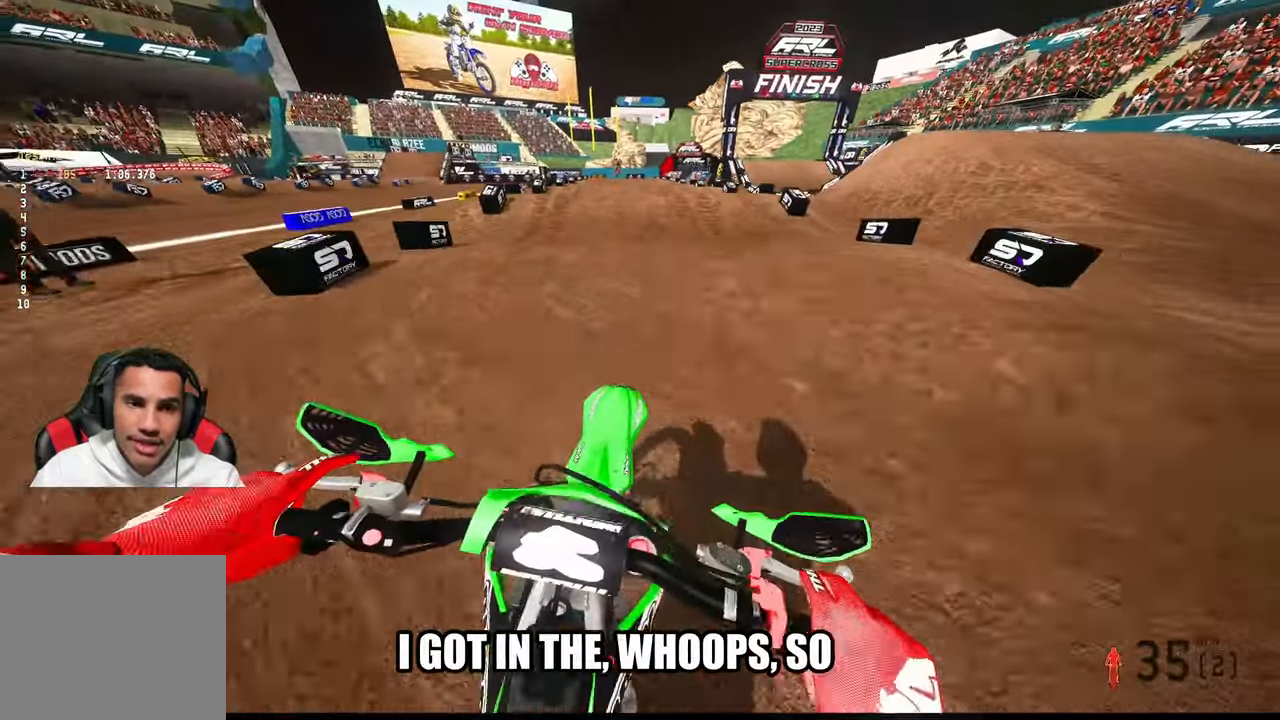
{"dt_ms": 1000, "buttons": ["R2"], "left_stick": "center", "right_stick": "down"}
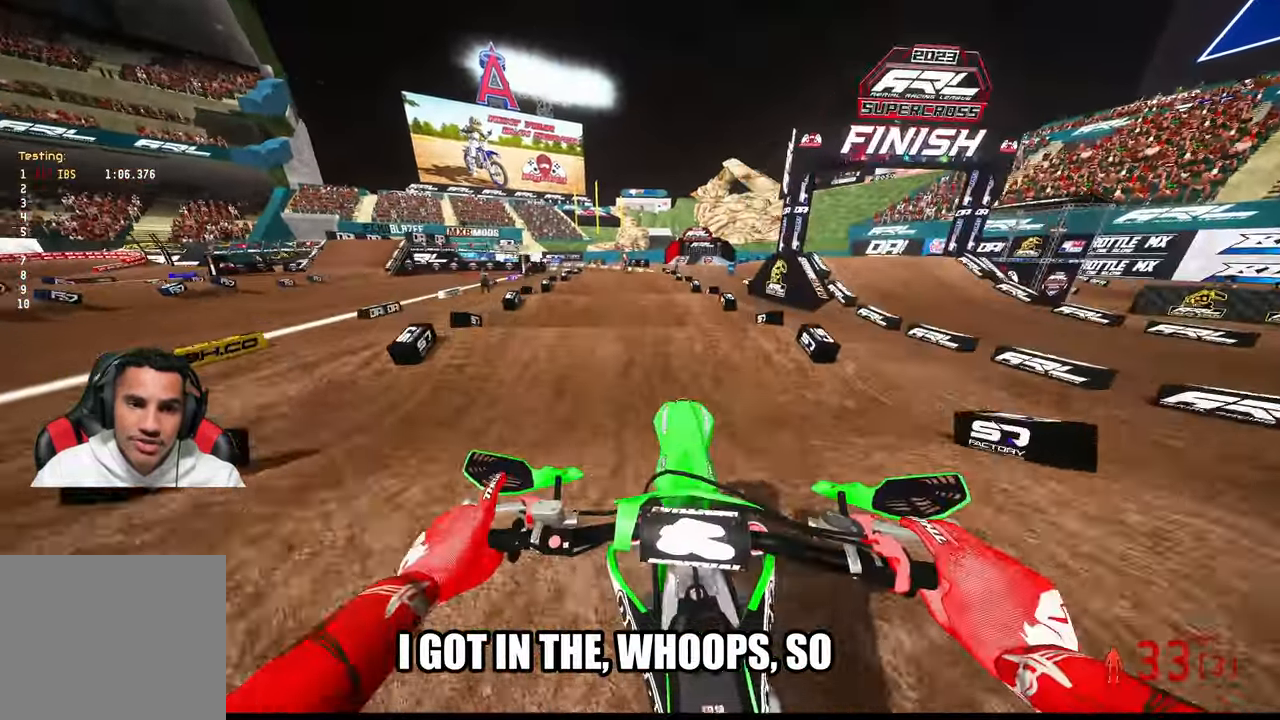
{"dt_ms": 500, "buttons": ["R2"], "left_stick": "center", "right_stick": "down", "button_events": []}